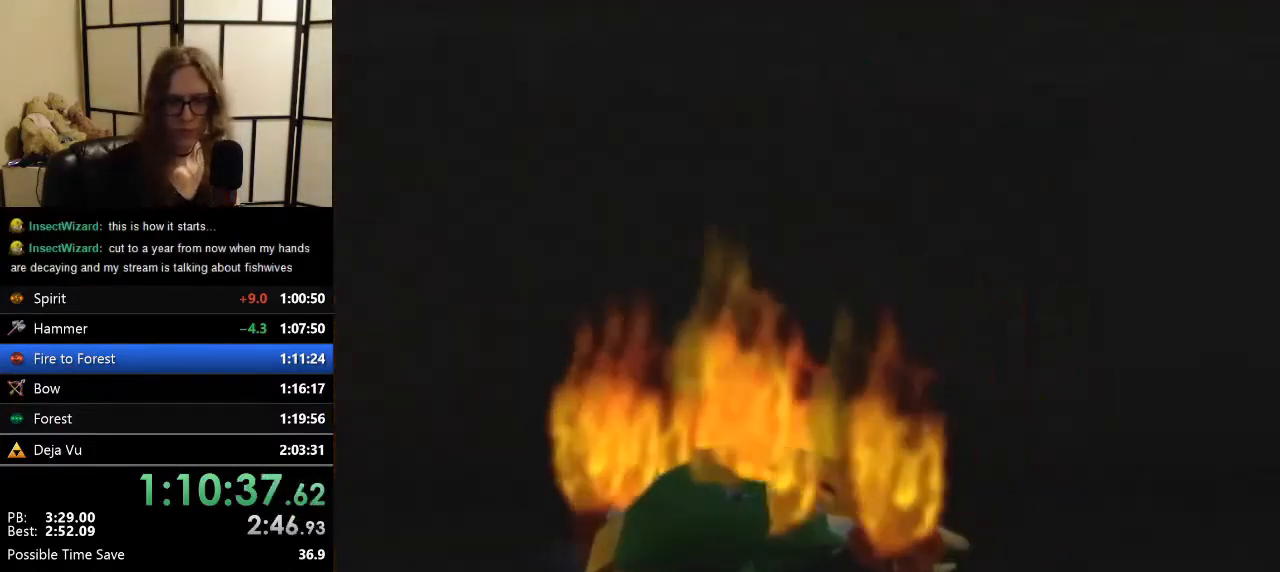
Gameplay with a controller (Nintendo layout); each line is a JSON object with the inputs held at the frame after it. "events" lists button and stick changes between this image and that frame as [ms after this image, input, new state], when the widget could be followed in between. Not read: L1 L3 R3.
{"buttons": ["A"], "left_stick": "center", "events": [[100, "A", "down"], [167, "A", "up"], [433, "A", "down"]]}
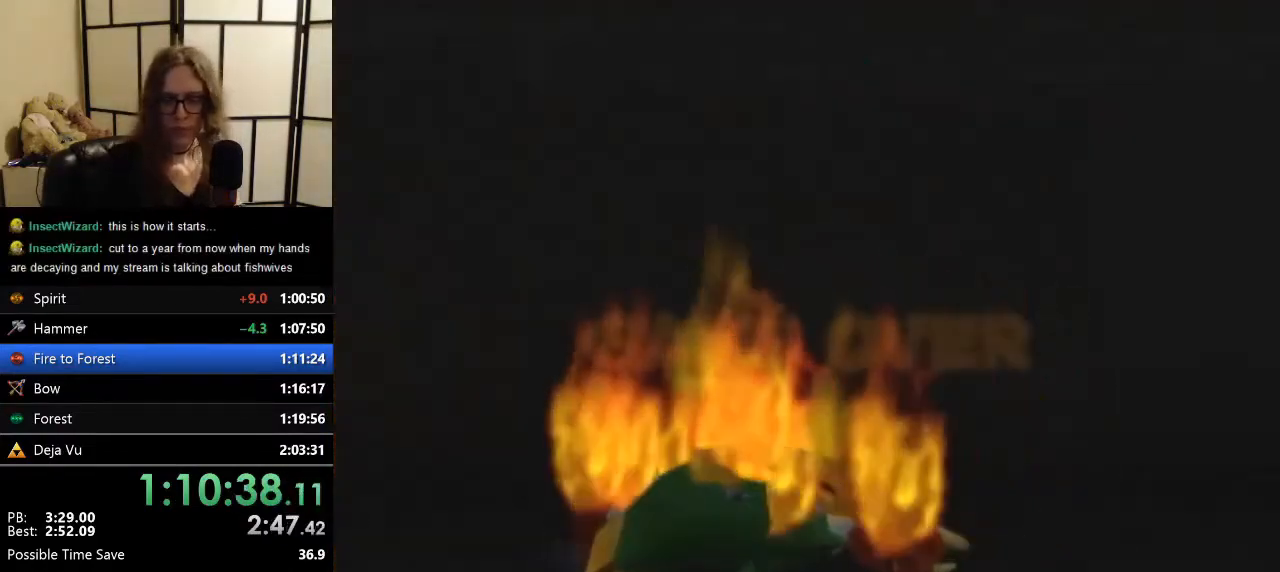
{"buttons": [], "left_stick": "center", "events": [[33, "A", "up"], [67, "A", "down"], [133, "A", "up"], [200, "A", "down"], [300, "A", "up"], [367, "A", "down"], [433, "A", "up"]]}
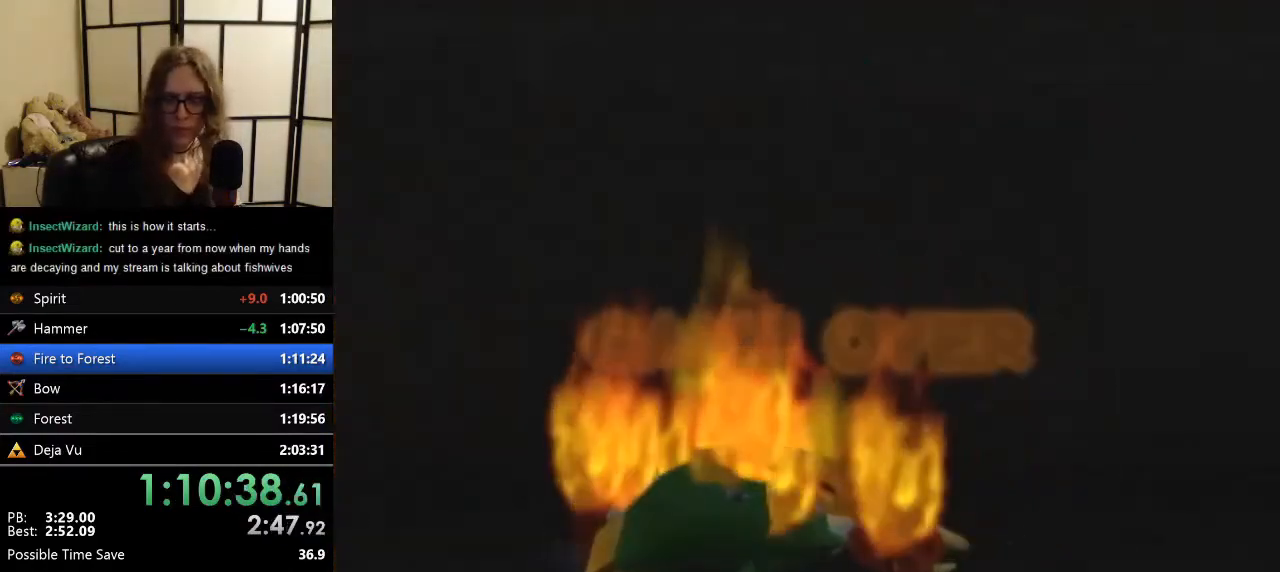
{"buttons": [], "left_stick": "center", "events": [[167, "A", "down"], [200, "A", "up"], [300, "A", "down"], [333, "A", "up"], [433, "A", "down"], [467, "A", "up"]]}
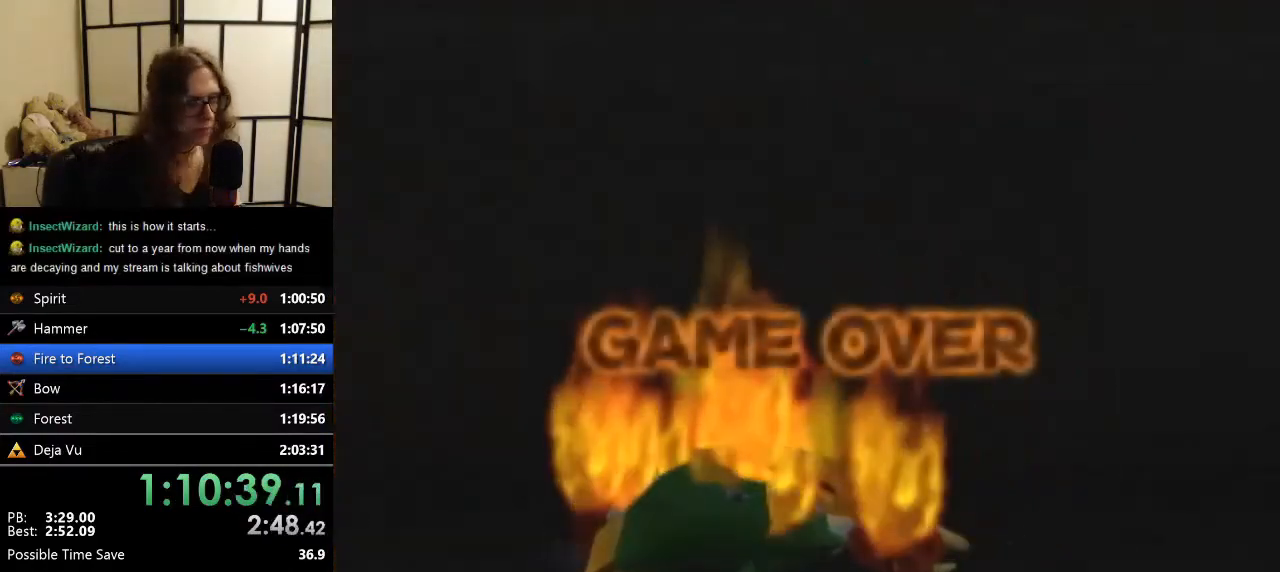
{"buttons": ["A"], "left_stick": "center", "events": [[67, "A", "down"], [133, "A", "up"], [200, "A", "down"], [300, "A", "up"], [367, "A", "down"], [400, "A", "up"], [467, "A", "down"]]}
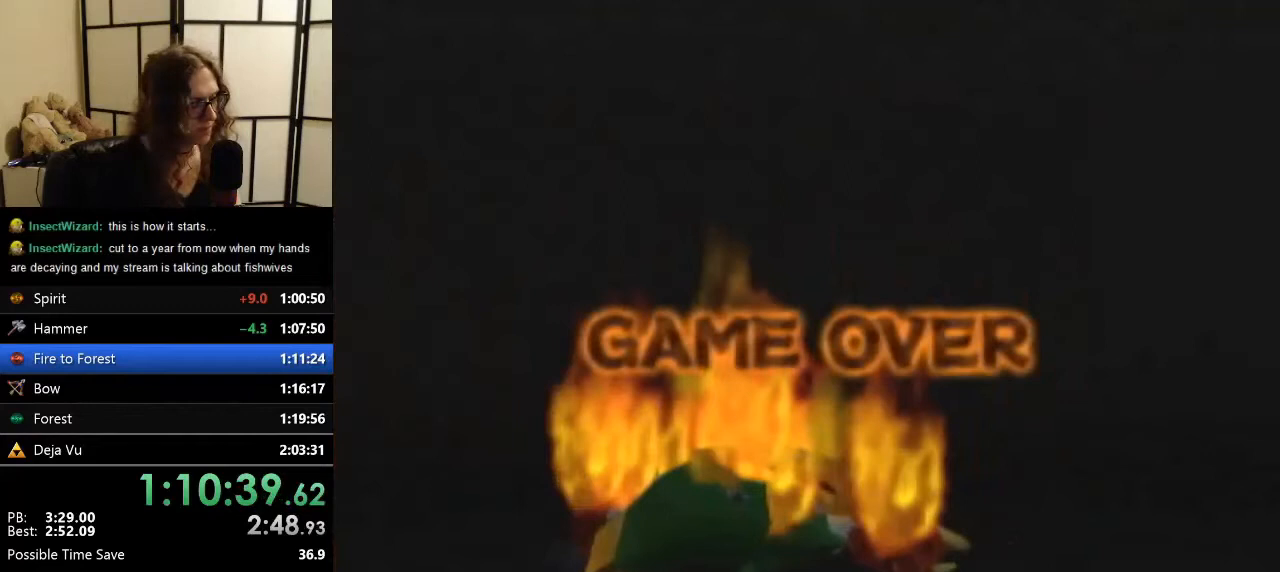
{"buttons": [], "left_stick": "center", "events": [[67, "A", "up"], [133, "A", "down"], [200, "A", "up"], [267, "A", "down"], [300, "A", "up"], [367, "A", "down"], [500, "A", "up"]]}
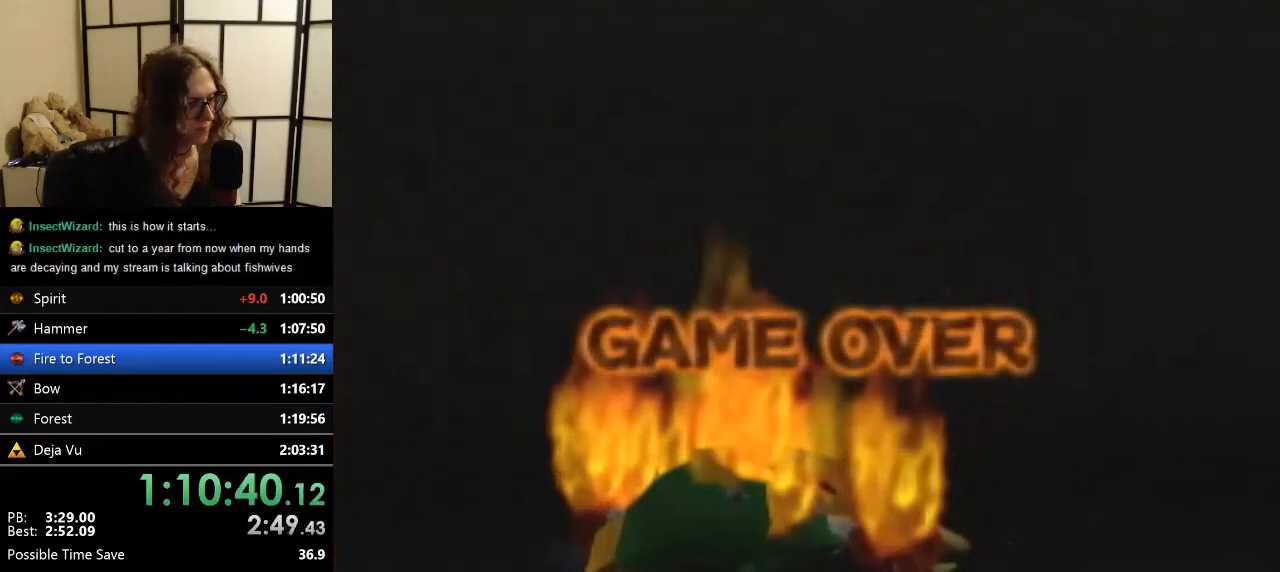
{"buttons": ["A"], "left_stick": "center", "events": [[33, "A", "down"], [100, "A", "up"], [300, "A", "down"], [367, "A", "up"], [433, "A", "down"]]}
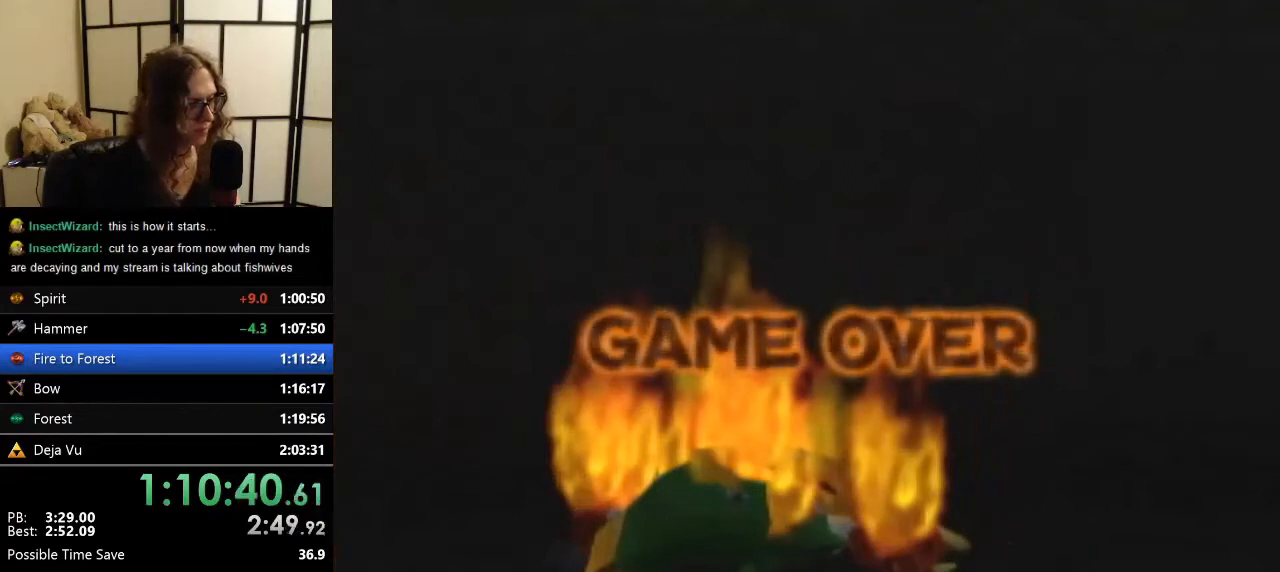
{"buttons": [], "left_stick": "center", "events": [[33, "A", "up"], [67, "A", "down"], [133, "A", "up"], [200, "A", "down"], [267, "A", "up"], [333, "A", "down"], [400, "A", "up"]]}
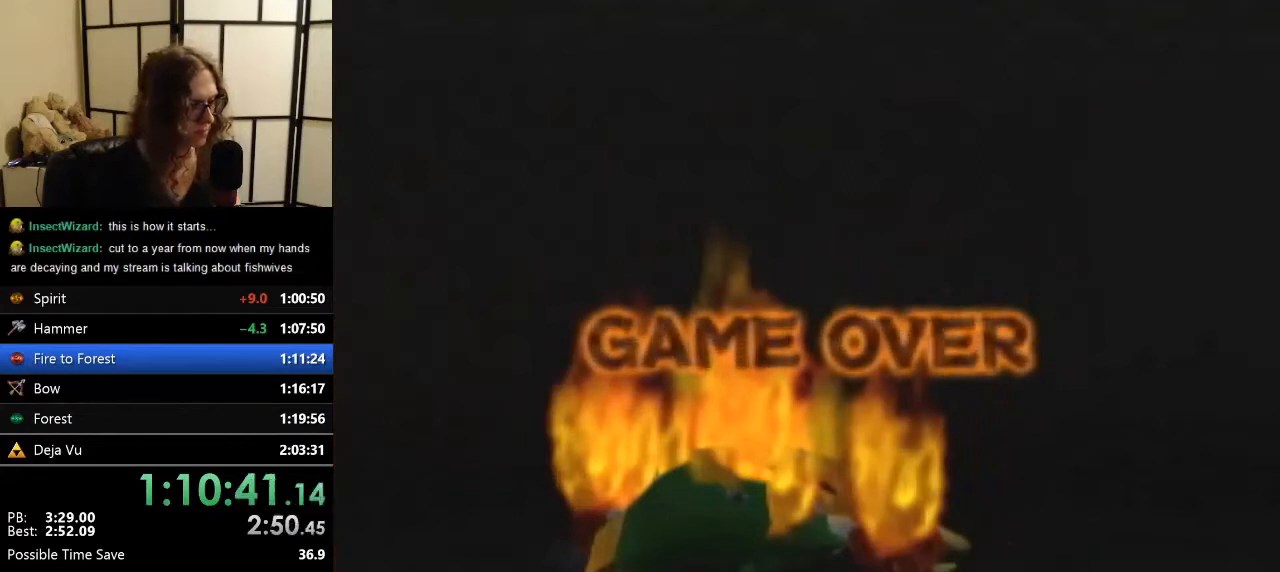
{"buttons": [], "left_stick": "center", "events": [[33, "A", "down"], [67, "A", "up"], [100, "A", "down"], [167, "A", "up"], [233, "A", "down"], [300, "A", "up"], [333, "A", "down"], [467, "A", "up"]]}
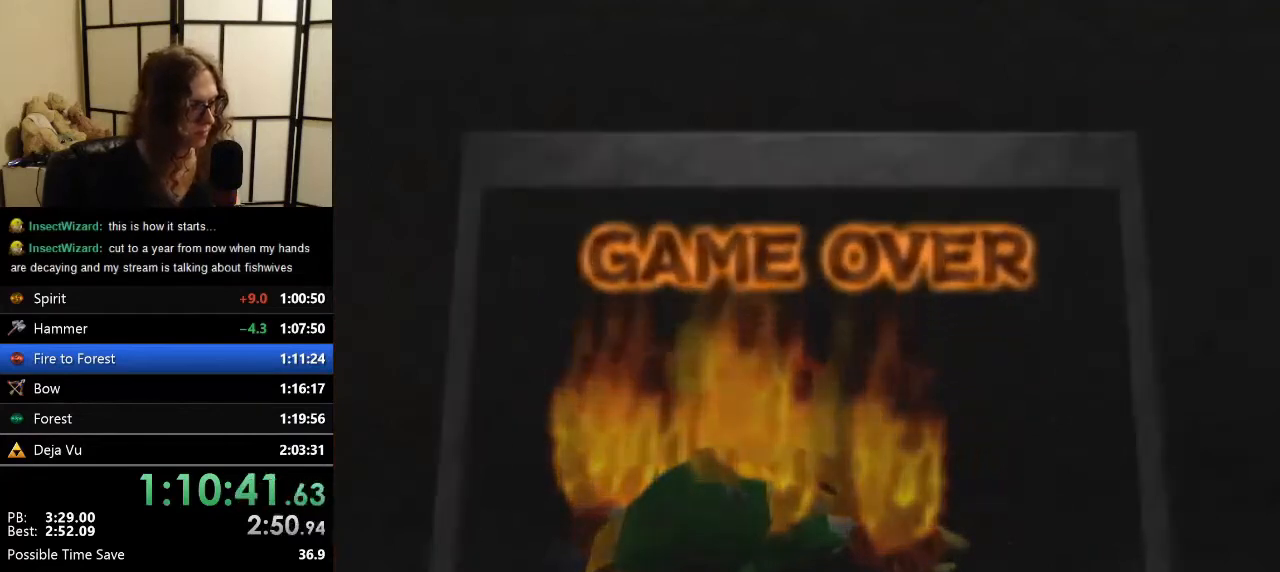
{"buttons": [], "left_stick": "center", "events": [[133, "A", "down"], [200, "A", "up"], [267, "A", "down"], [333, "A", "up"], [400, "A", "down"], [433, "A", "up"]]}
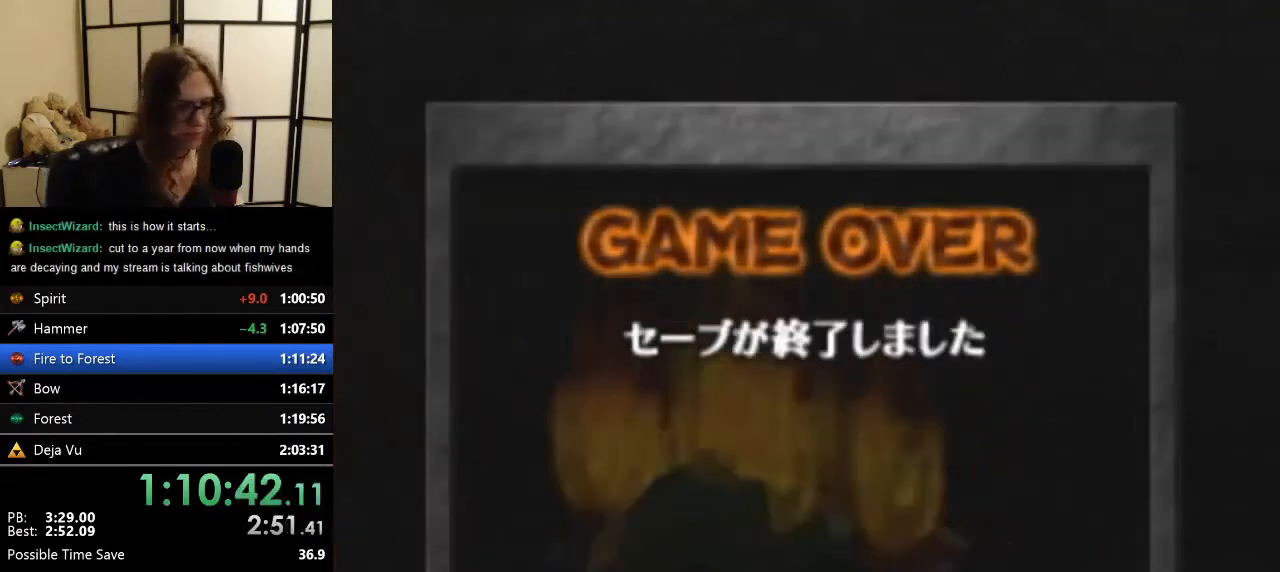
{"buttons": ["A"], "left_stick": "center", "events": [[33, "A", "down"], [100, "A", "up"], [167, "A", "down"], [333, "A", "up"], [400, "A", "down"]]}
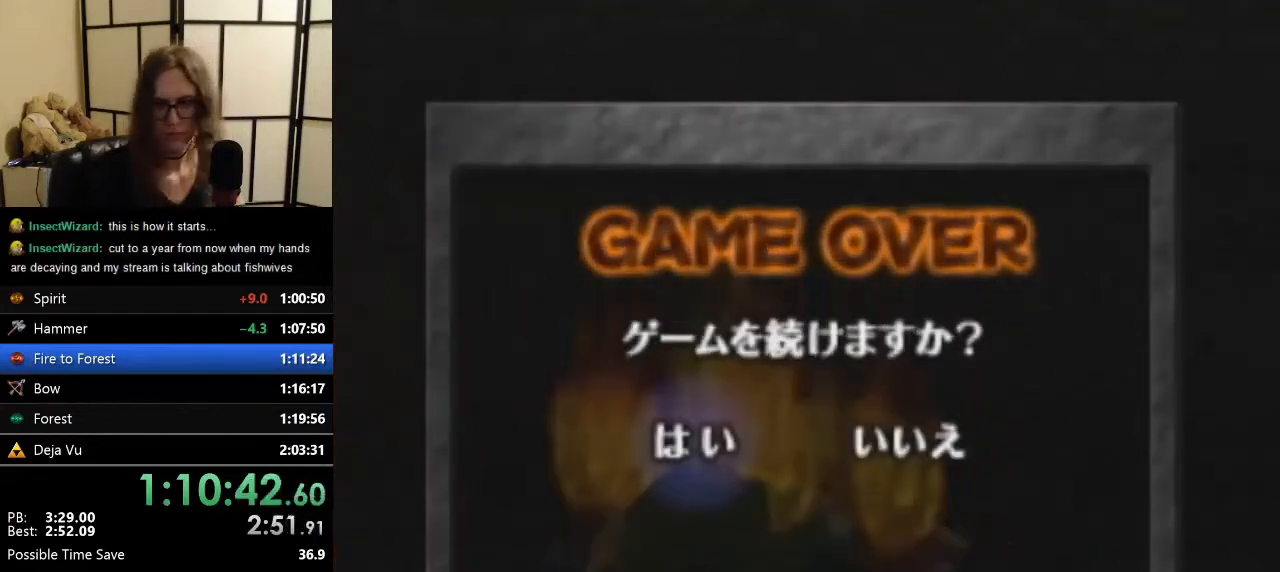
{"buttons": [], "left_stick": "center", "events": [[33, "A", "up"], [67, "A", "down"], [133, "A", "up"], [167, "A", "down"], [267, "A", "up"]]}
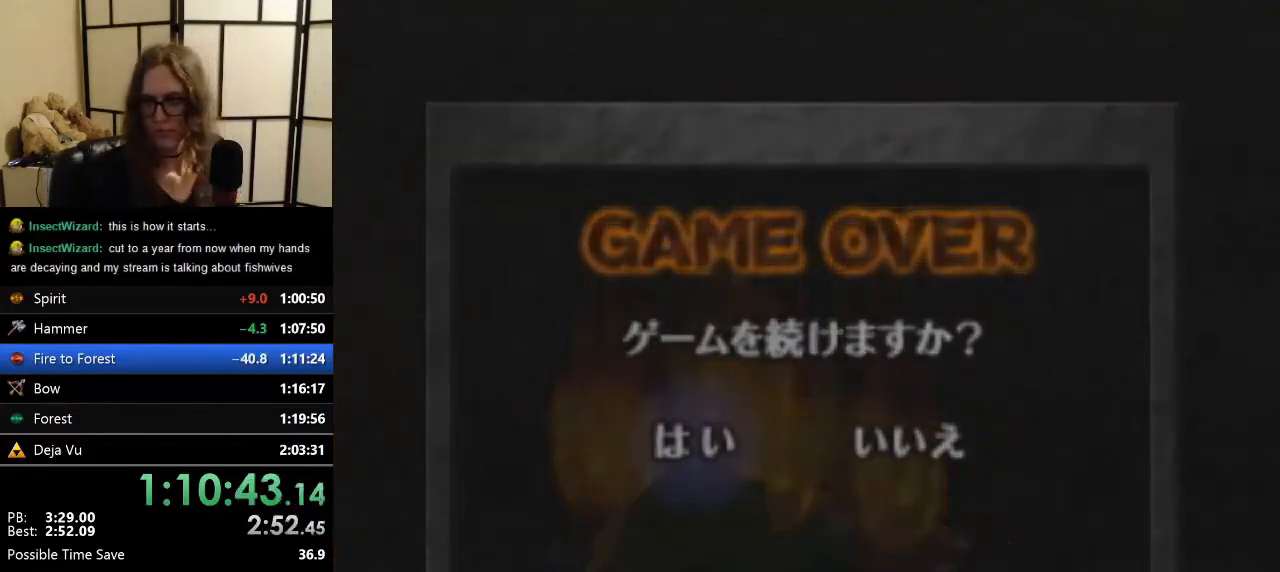
{"buttons": [], "left_stick": "center", "events": []}
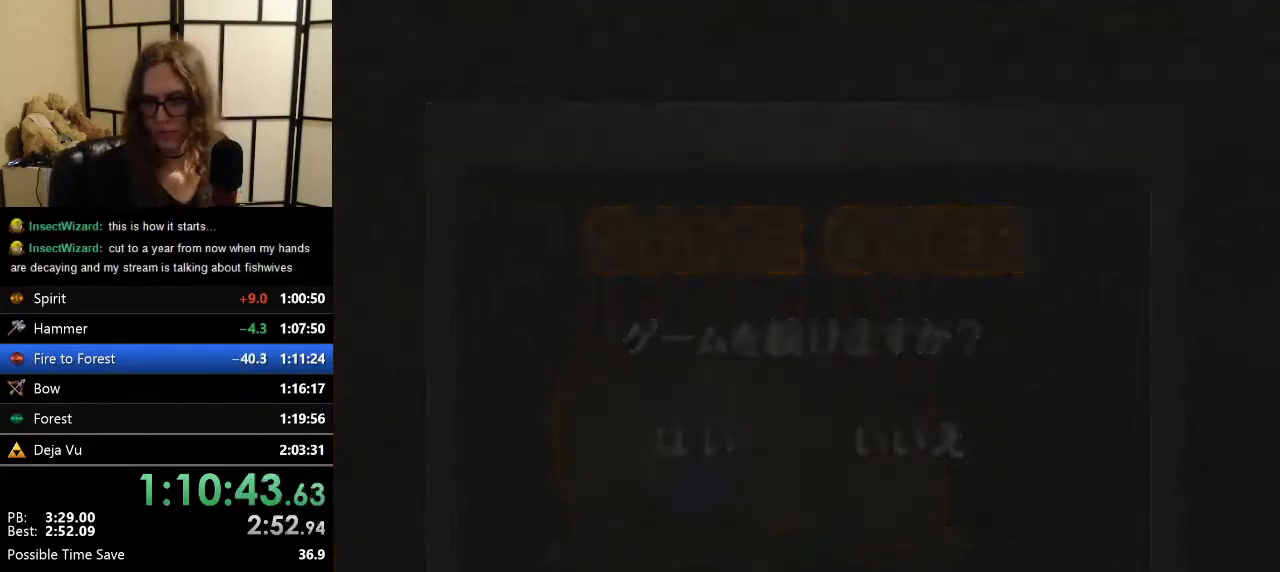
{"buttons": [], "left_stick": "center", "events": []}
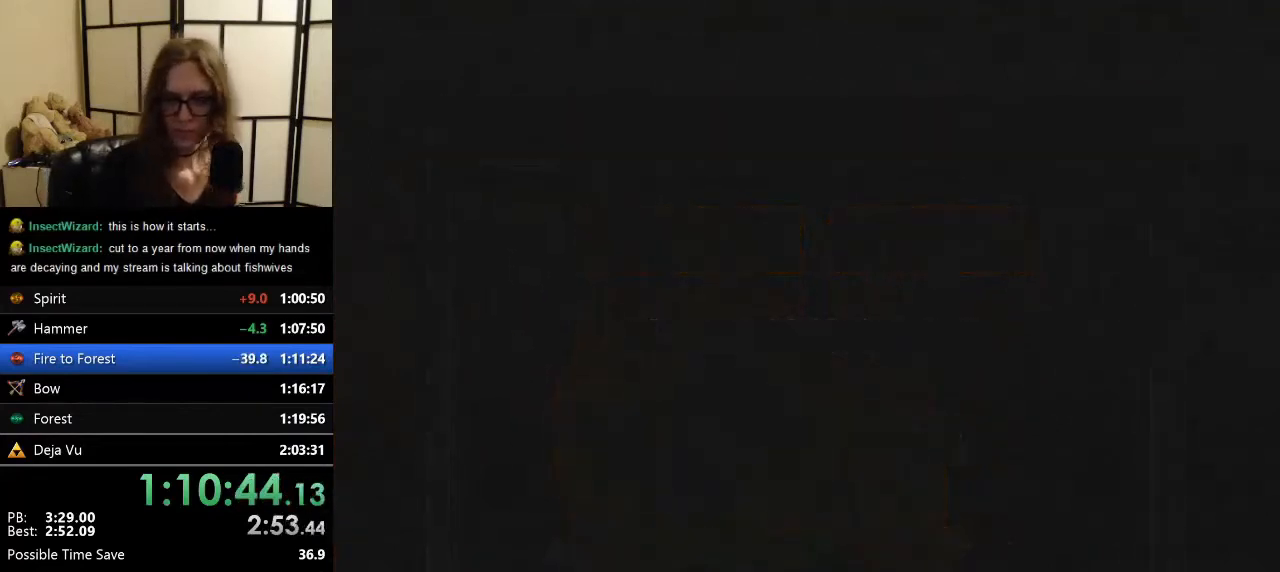
{"buttons": [], "left_stick": "center", "events": []}
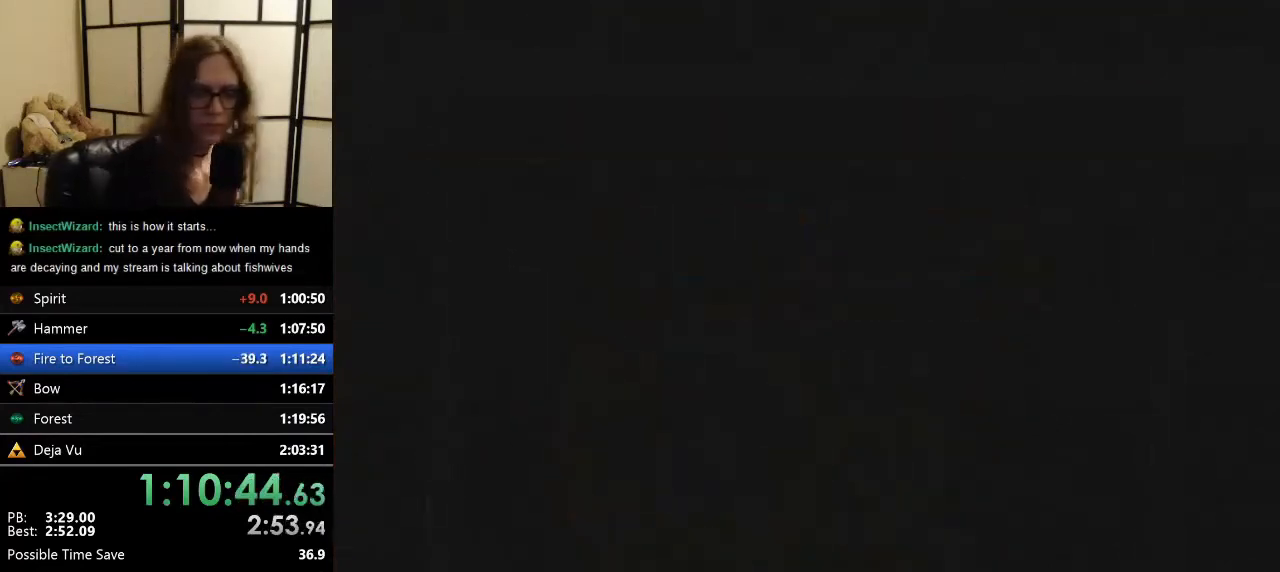
{"buttons": [], "left_stick": "center", "events": []}
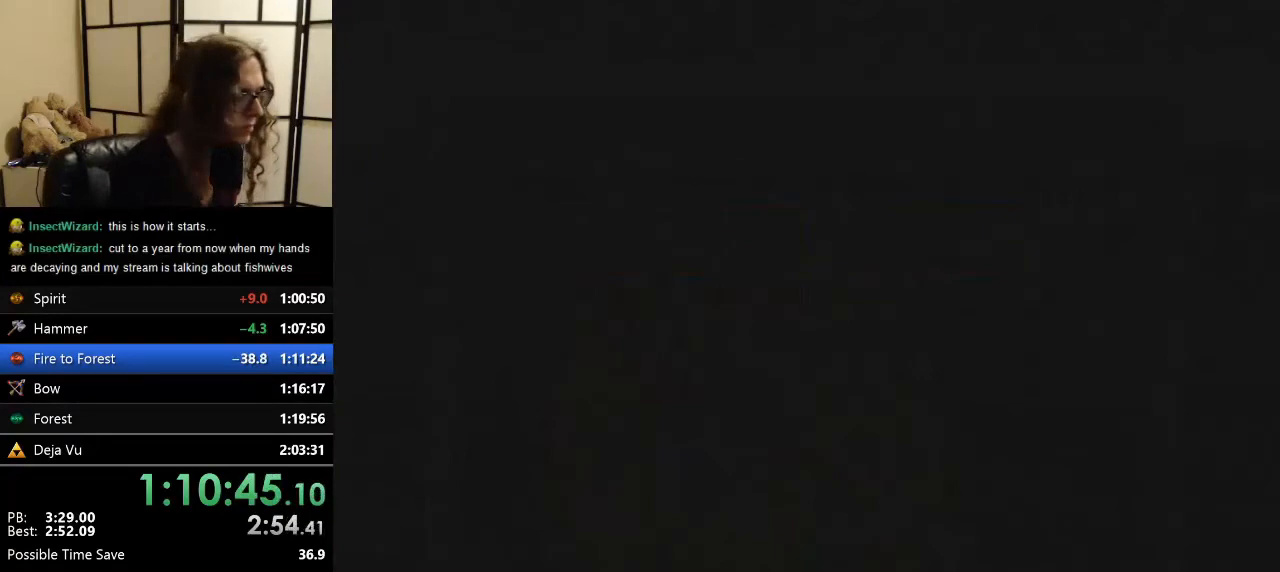
{"buttons": [], "left_stick": "center", "events": []}
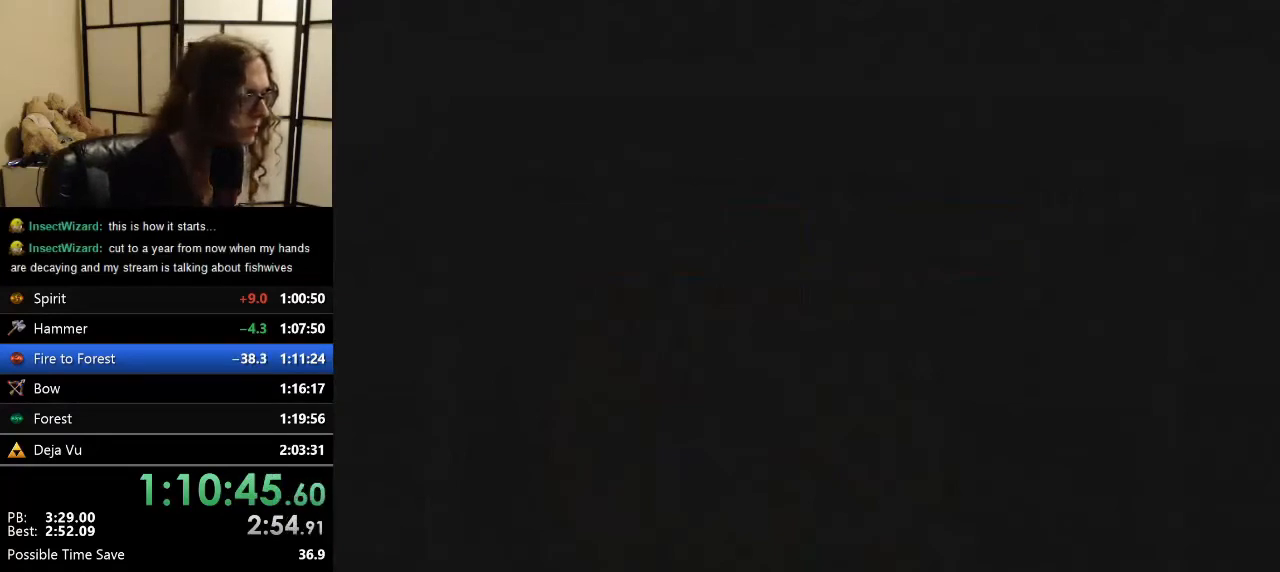
{"buttons": [], "left_stick": "center", "events": []}
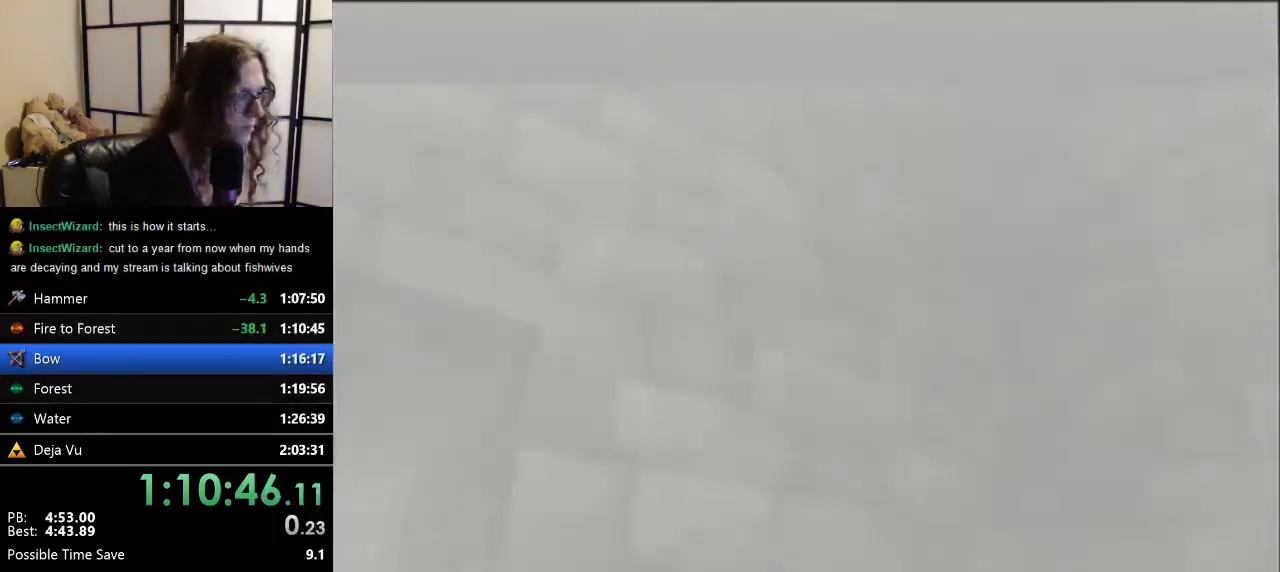
{"buttons": [], "left_stick": "center", "events": []}
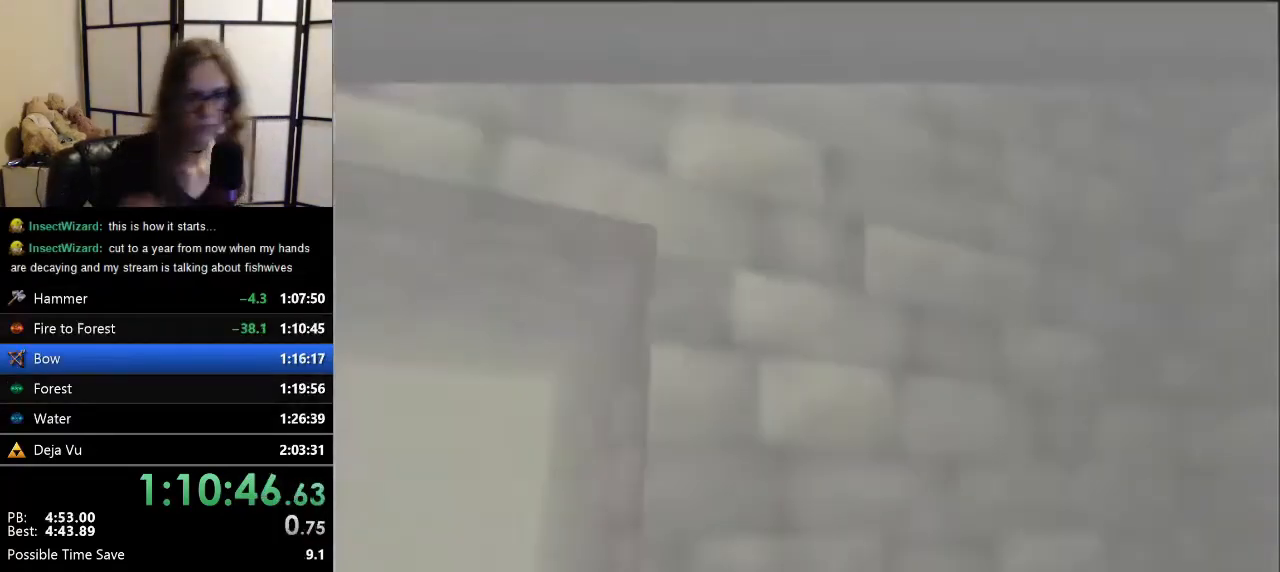
{"buttons": [], "left_stick": "center", "events": []}
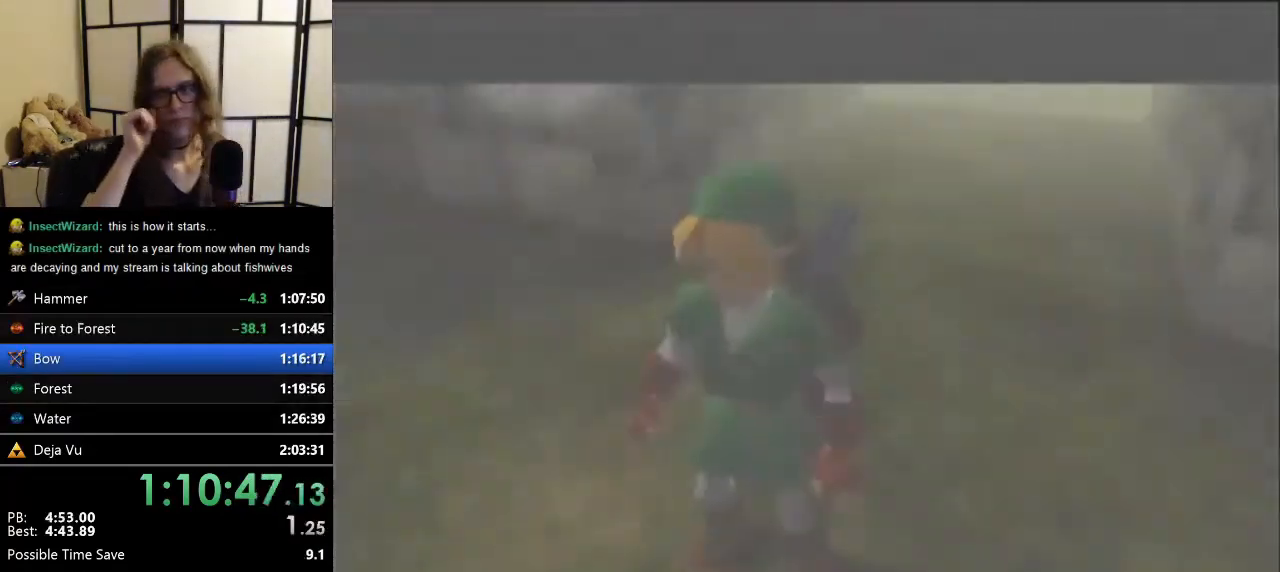
{"buttons": [], "left_stick": "center", "events": []}
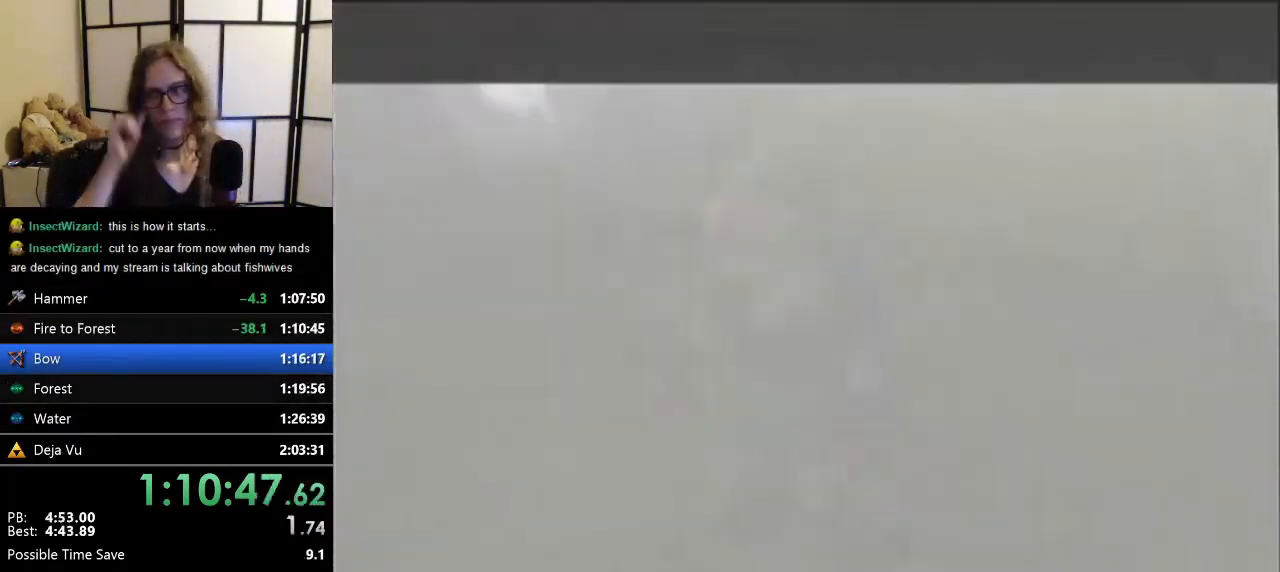
{"buttons": [], "left_stick": "left", "events": [[400, "left_stick", "left"]]}
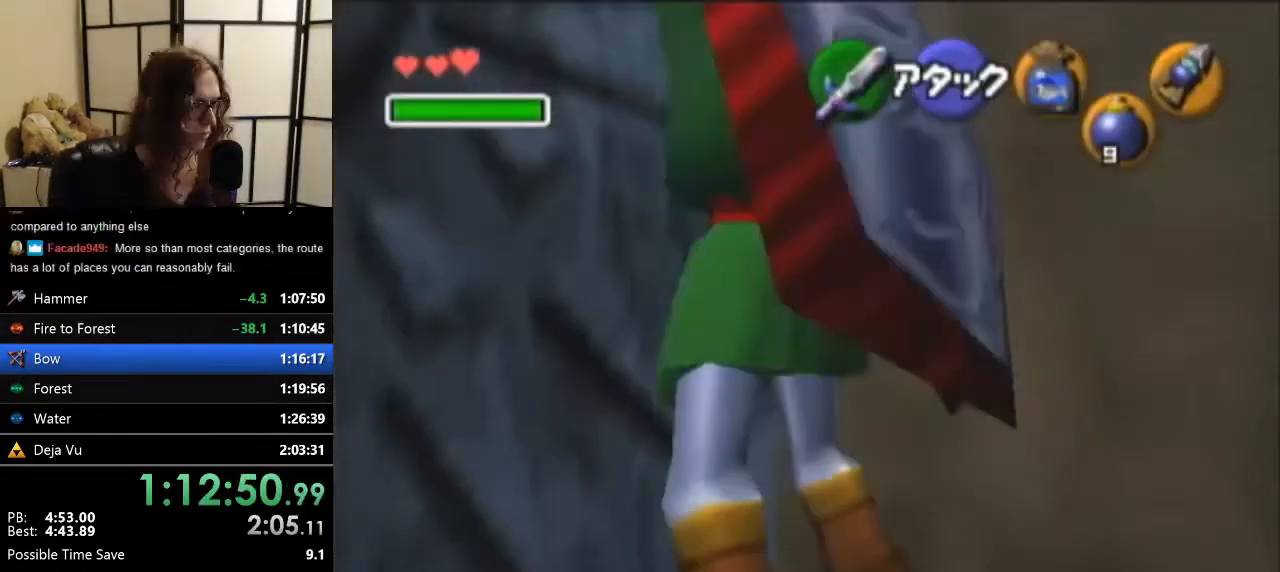
{"buttons": [], "left_stick": "up", "events": [[100, "left_stick", "up-left"], [333, "left_stick", "up"]]}
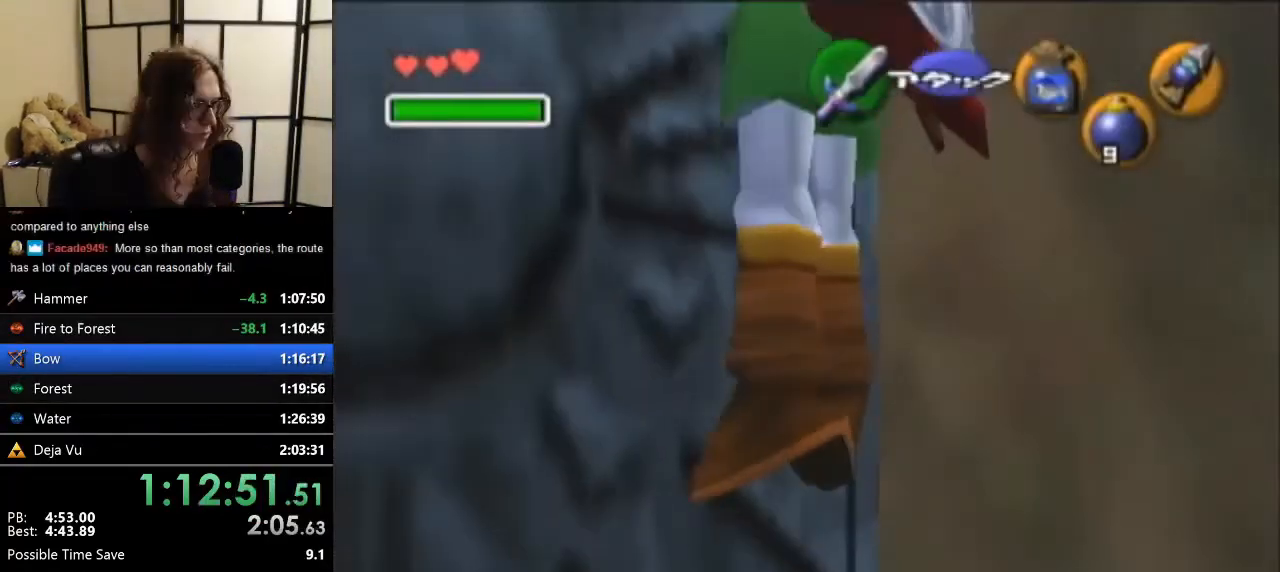
{"buttons": [], "left_stick": "up", "events": []}
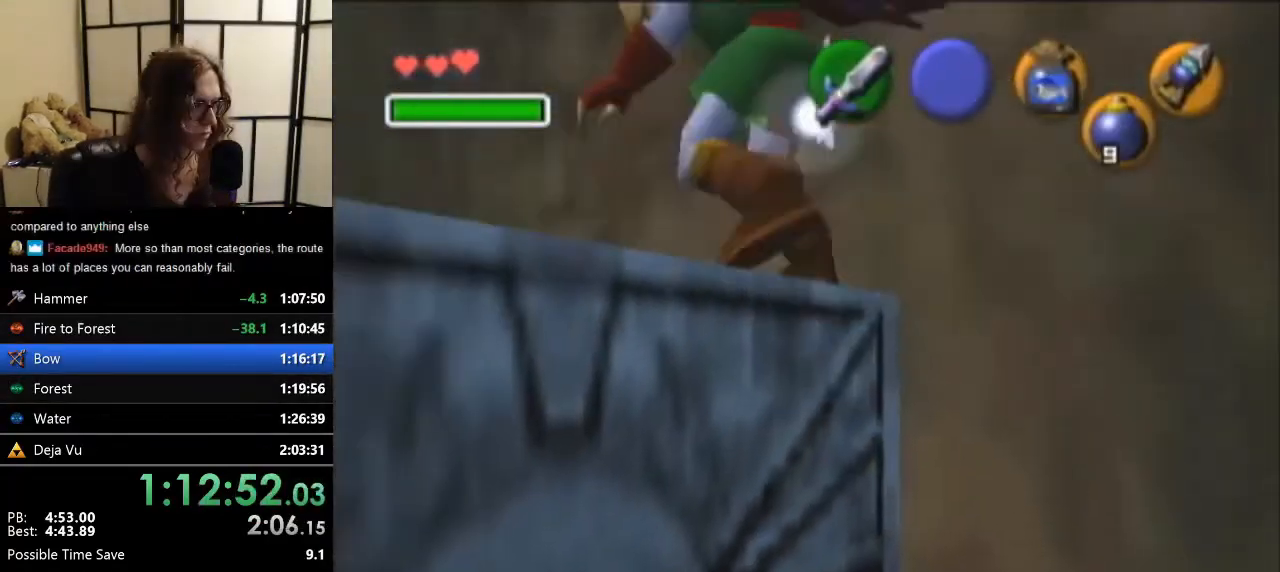
{"buttons": [], "left_stick": "center", "events": [[133, "left_stick", "up-right"], [500, "left_stick", "center"]]}
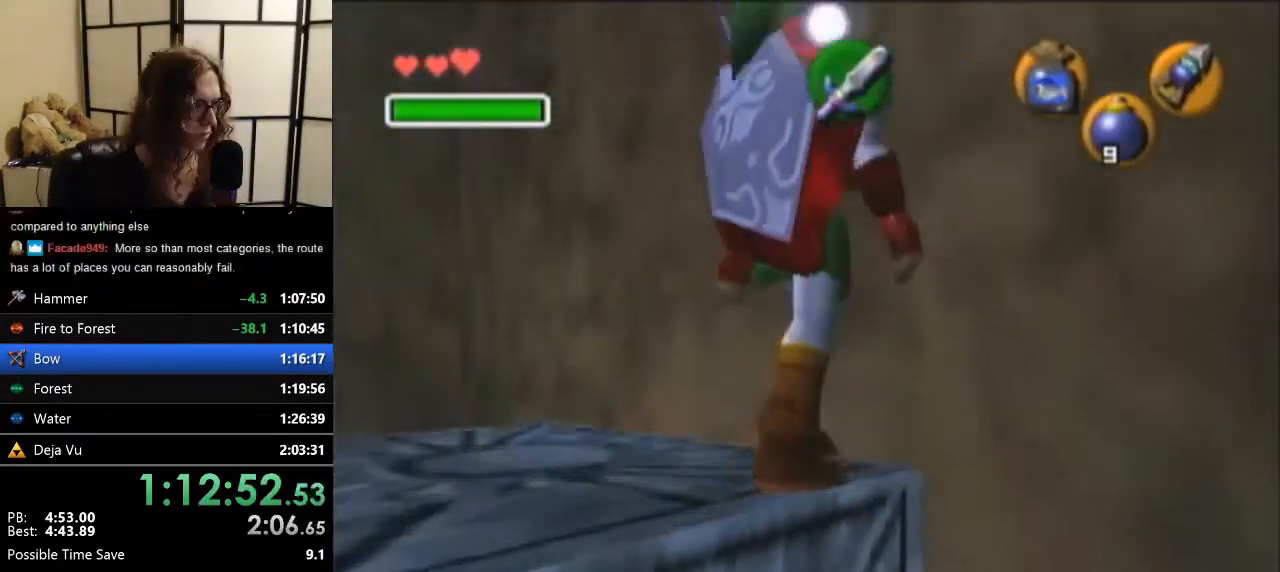
{"buttons": ["Z"], "left_stick": "center", "events": [[33, "Z", "down"], [267, "left_stick", "left"], [367, "A", "down"], [433, "left_stick", "center"], [467, "A", "up"]]}
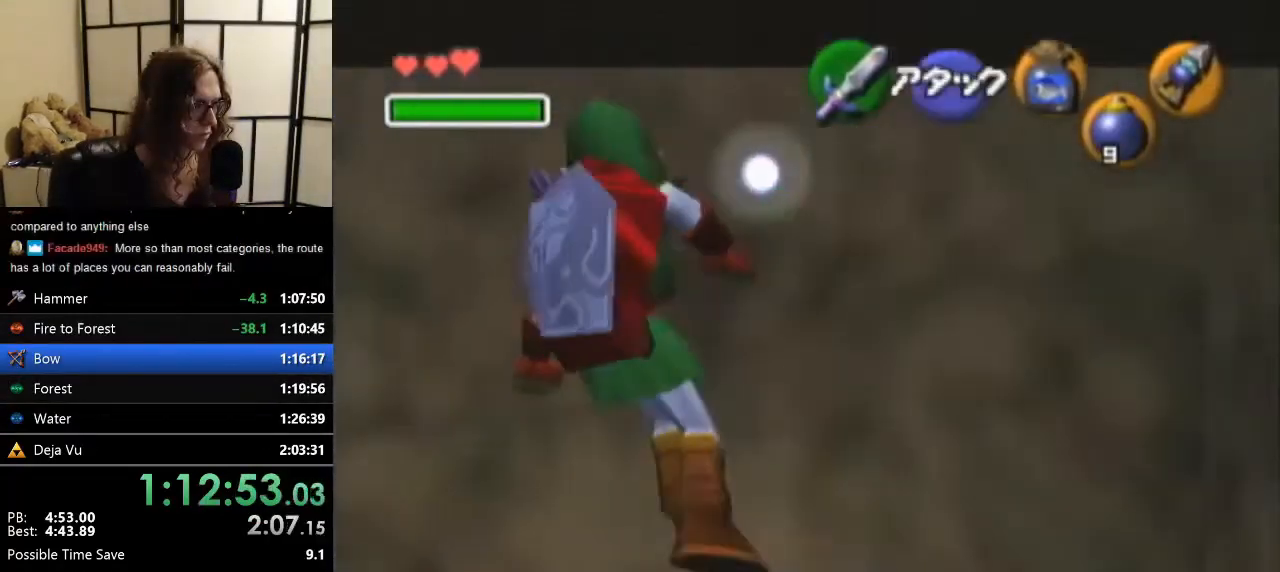
{"buttons": ["Z"], "left_stick": "center", "events": [[333, "A", "down"], [433, "A", "up"], [433, "Z", "up"], [500, "Z", "down"]]}
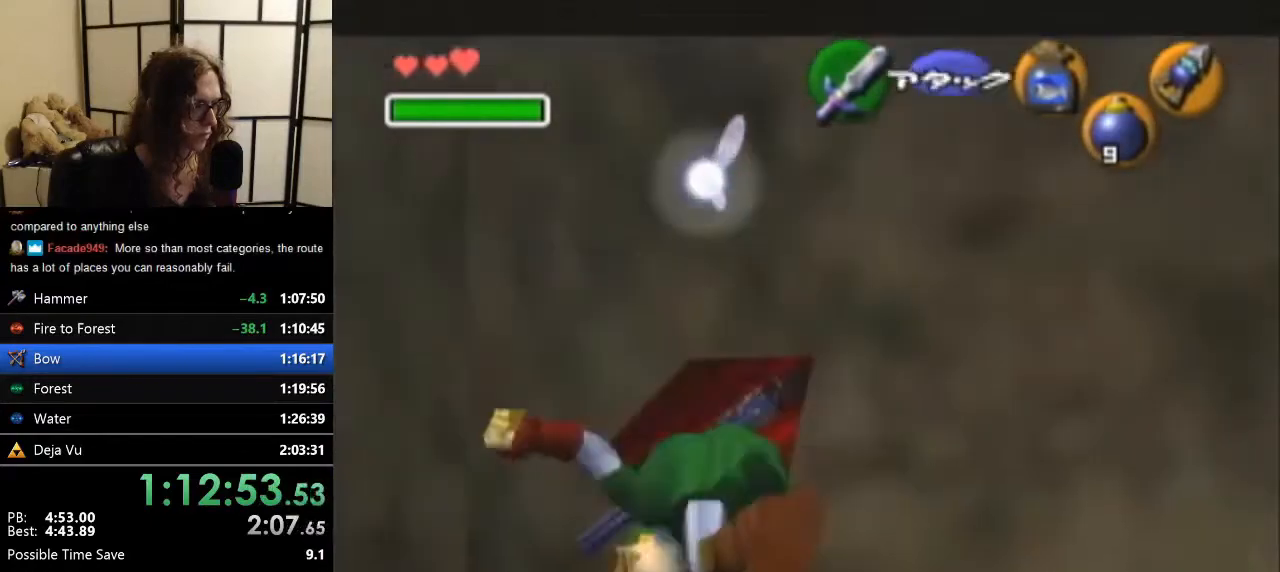
{"buttons": ["Z"], "left_stick": "center", "events": []}
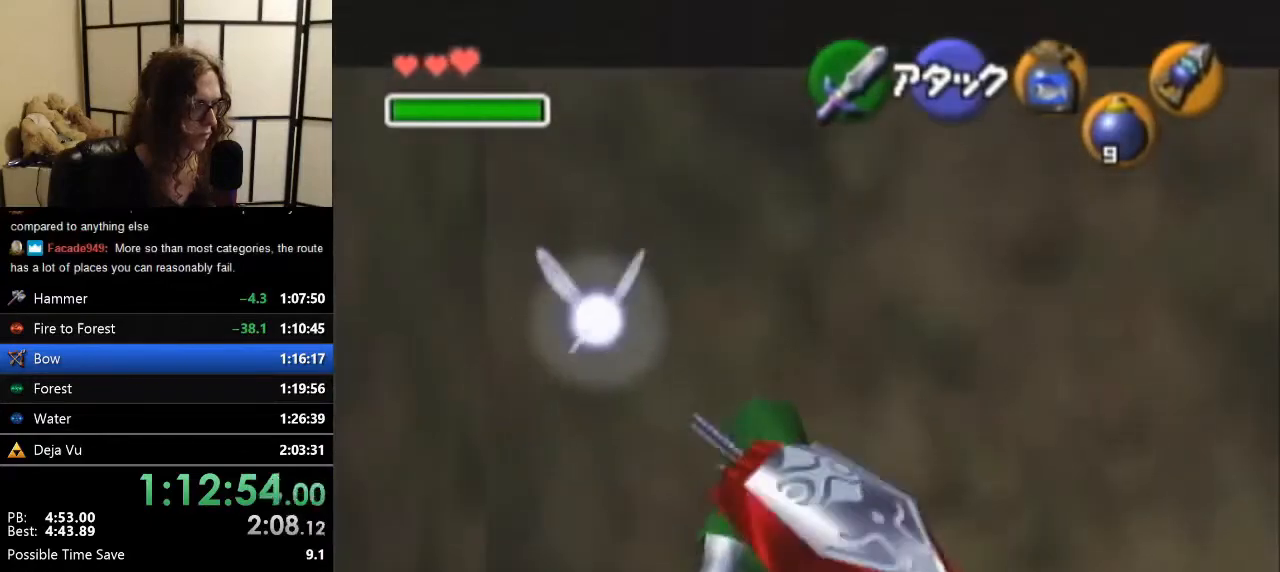
{"buttons": ["Z"], "left_stick": "left", "events": [[133, "left_stick", "right"], [167, "A", "down"], [300, "left_stick", "center"], [333, "A", "up"], [500, "left_stick", "left"]]}
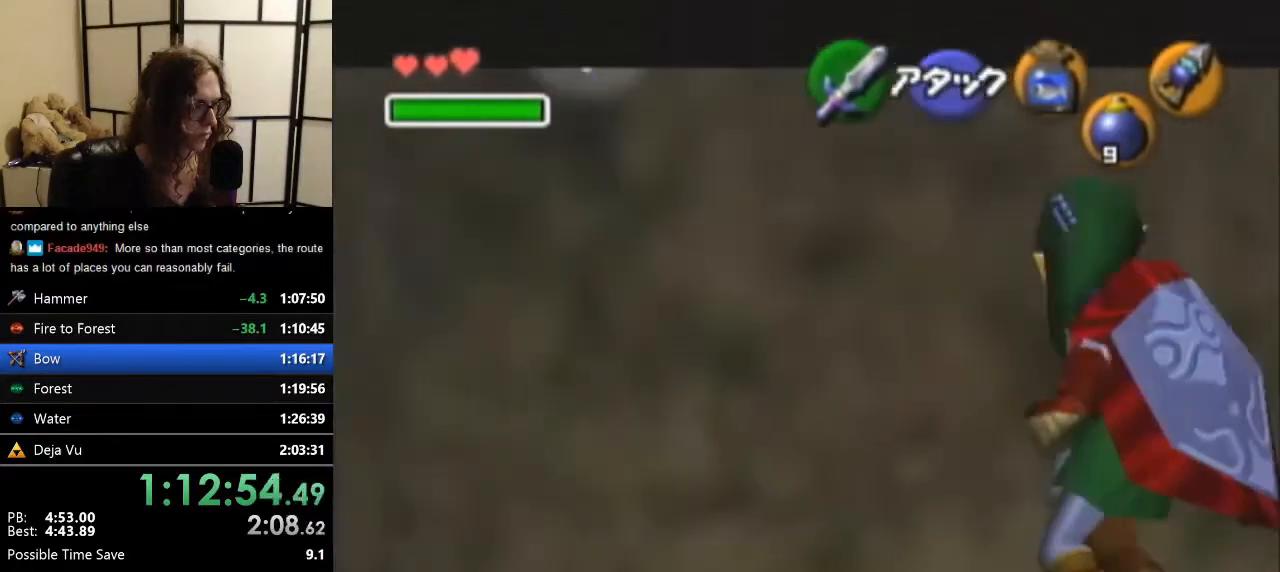
{"buttons": ["A", "Z"], "left_stick": "center", "events": [[67, "A", "down"], [200, "A", "up"], [200, "left_stick", "center"], [467, "A", "down"]]}
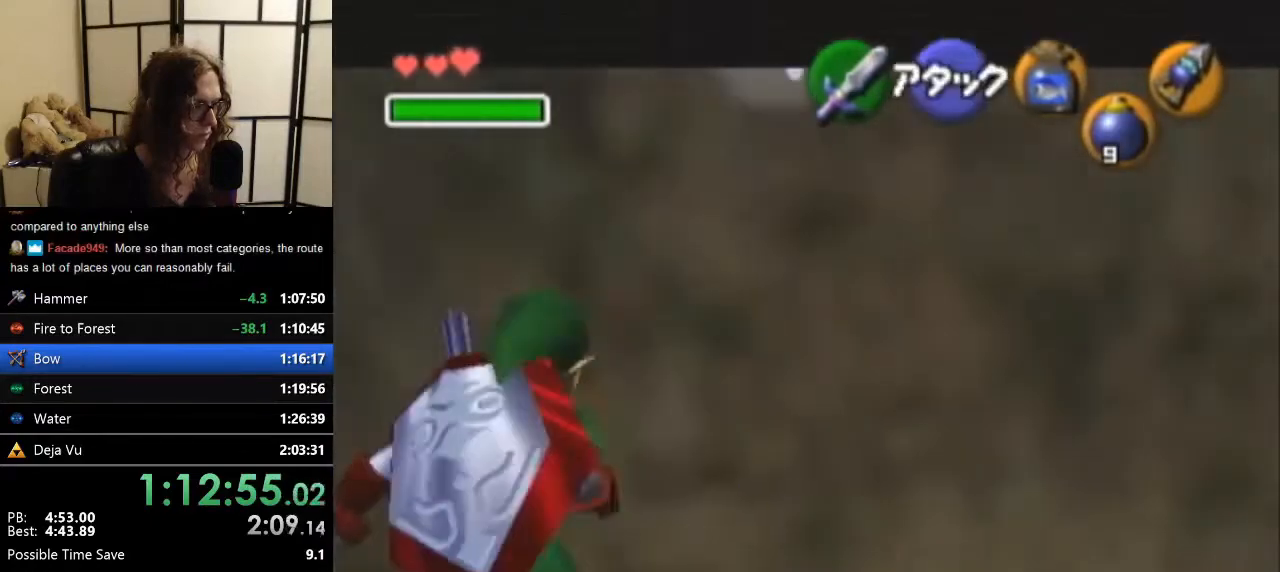
{"buttons": ["Z"], "left_stick": "center", "events": [[100, "A", "up"], [100, "Z", "up"], [167, "Z", "down"]]}